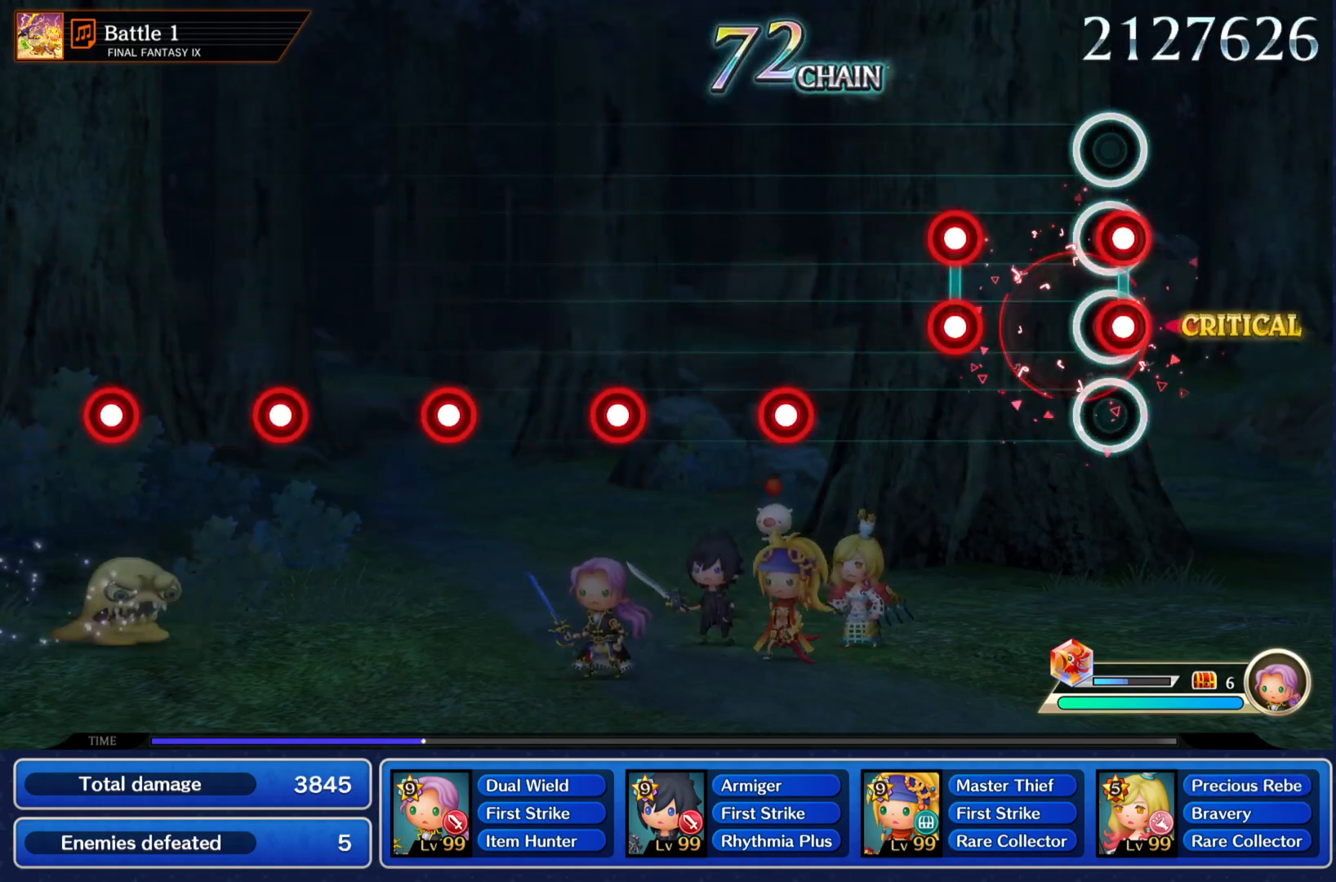
Gameplay with a controller (PlayStation layout); each line is a JSON object with the inputs held at the frame after it. "events" lists button and stick changes between this image and that frame as [ms after this image, input, new state], when the widget could be followed in between. Not read: L3 R3.
{"buttons": [], "left_stick": "center", "right_stick": "center", "events": [[17, "CROSS", "down"], [33, "R1", "down"], [117, "CROSS", "up"], [117, "R1", "up"], [200, "CROSS", "down"], [200, "R1", "down"], [300, "CROSS", "up"], [300, "R1", "up"], [417, "CROSS", "down"], [501, "CROSS", "up"]]}
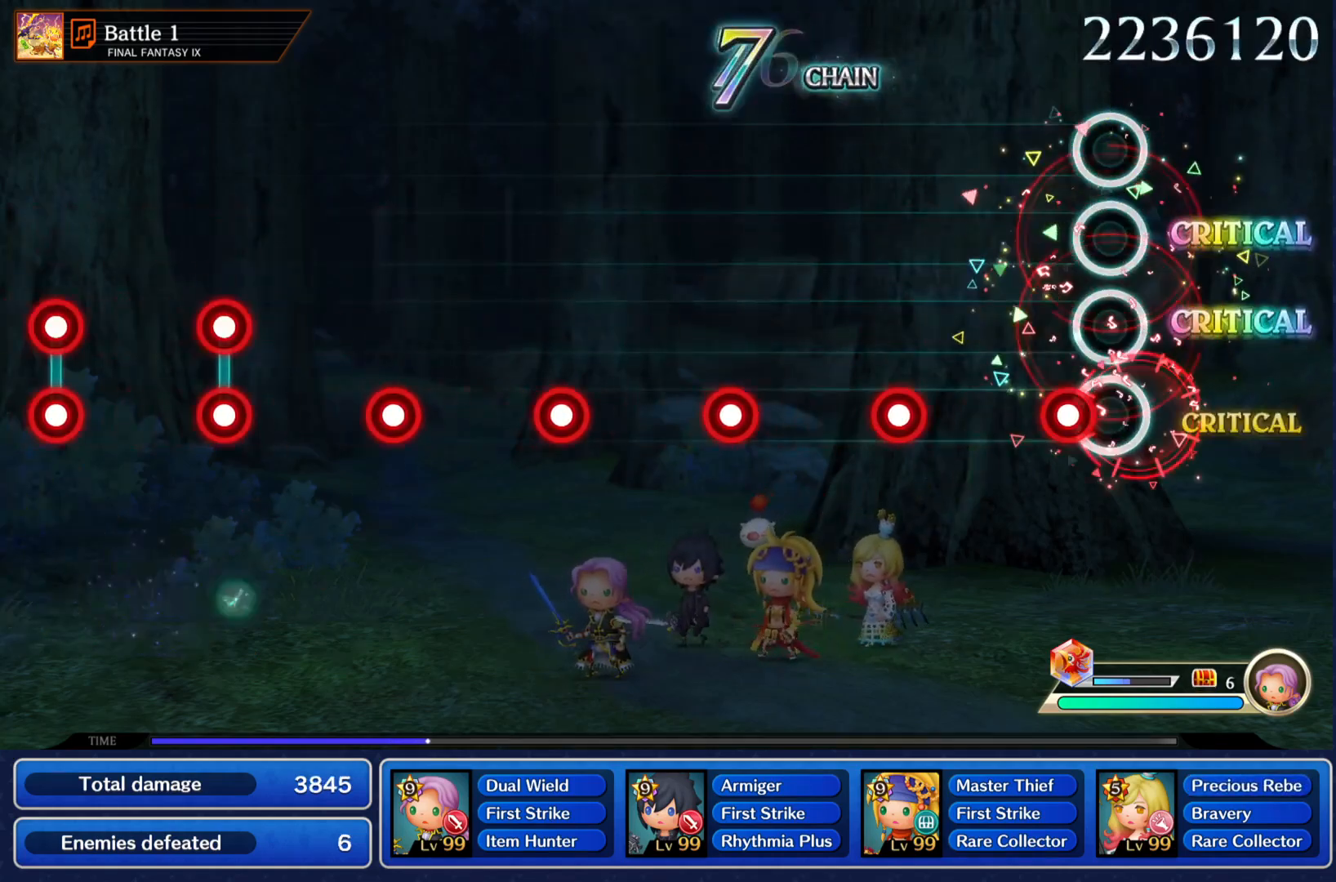
{"buttons": [], "left_stick": "center", "right_stick": "center", "events": [[83, "CROSS", "down"], [166, "CROSS", "up"], [250, "CROSS", "down"], [333, "CROSS", "up"], [417, "CROSS", "down"], [500, "CROSS", "up"]]}
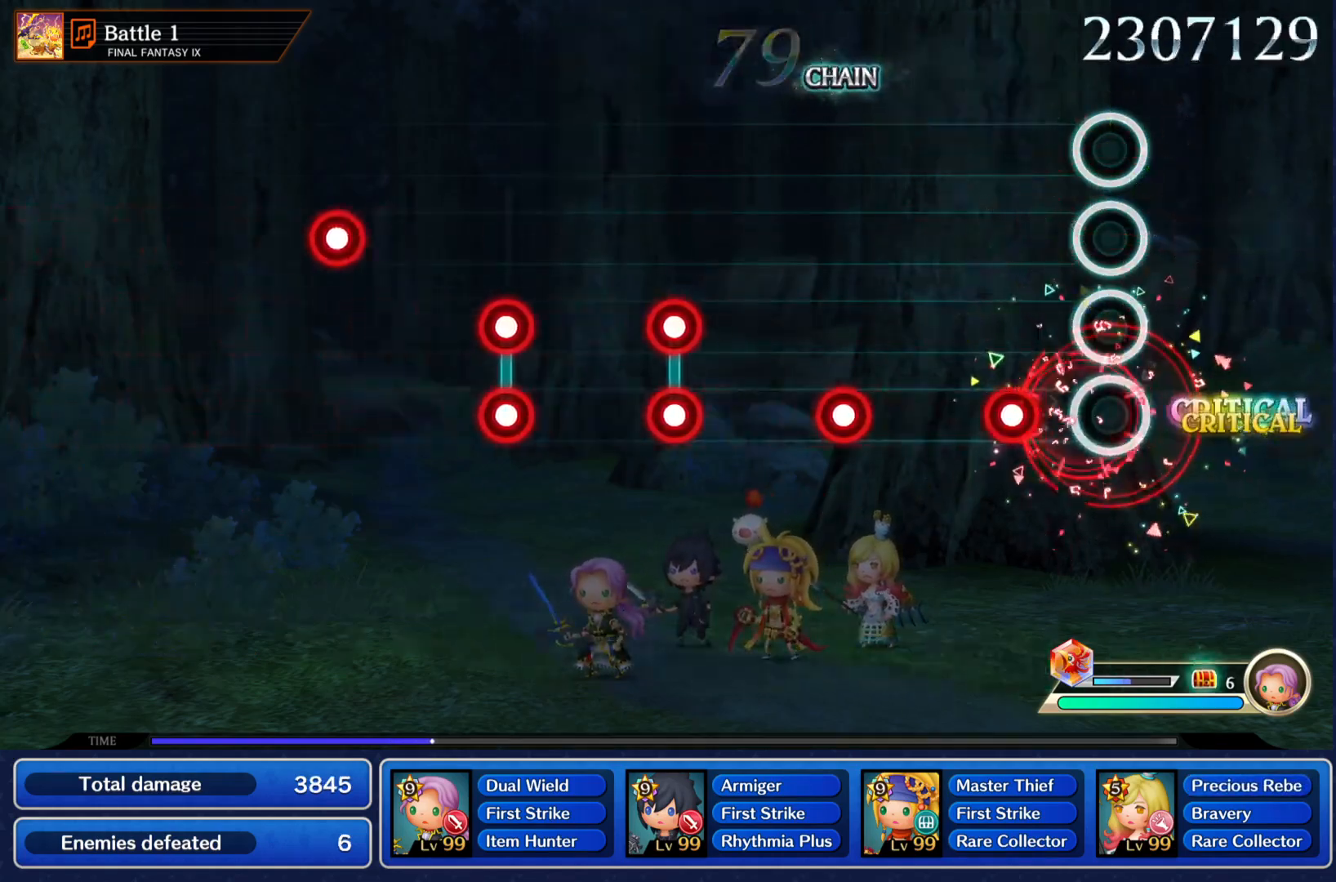
{"buttons": [], "left_stick": "center", "right_stick": "center", "events": [[117, "CROSS", "down"], [184, "CROSS", "up"], [300, "CROSS", "down"], [384, "CROSS", "up"]]}
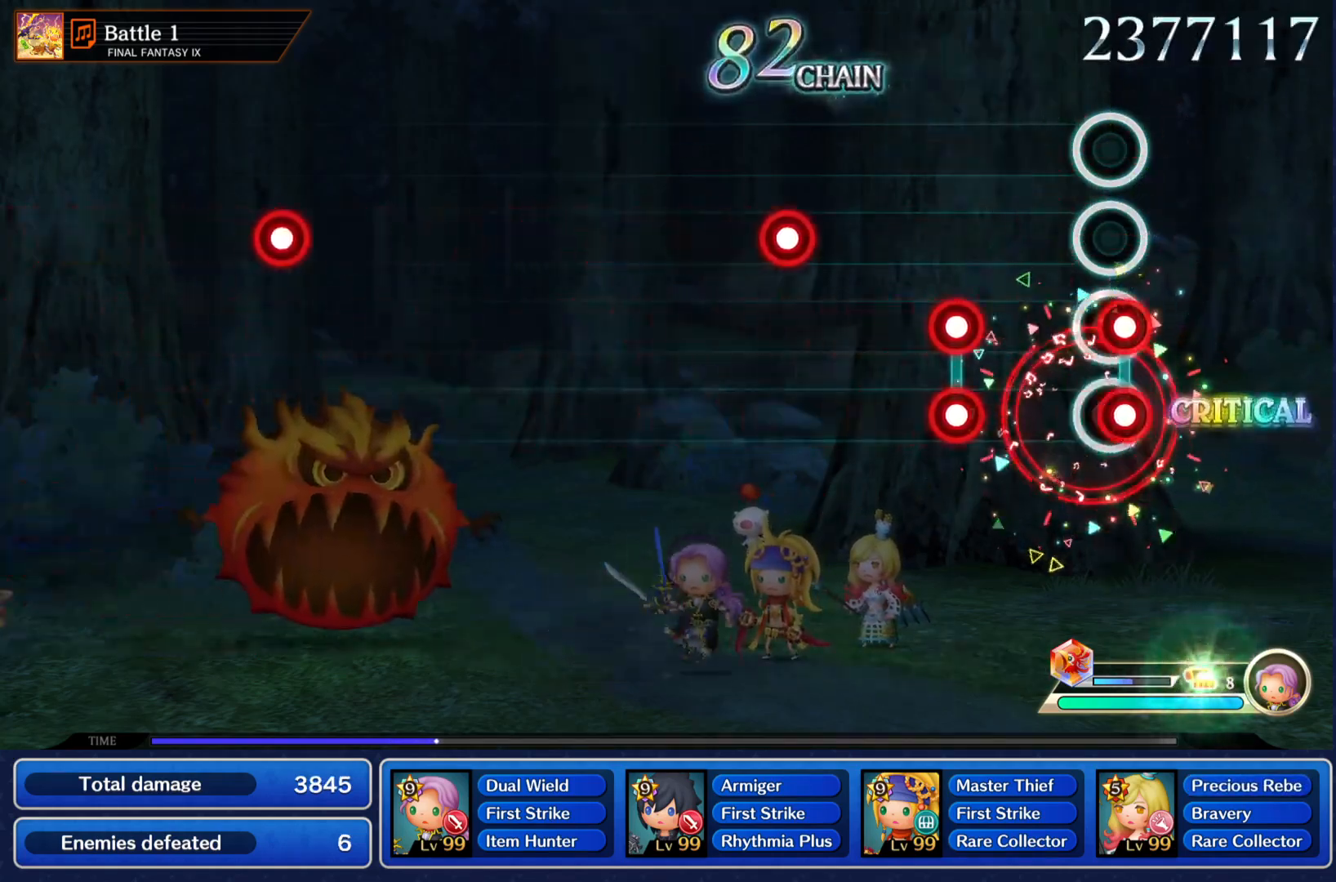
{"buttons": [], "left_stick": "center", "right_stick": "center", "events": [[16, "CROSS", "down"], [16, "R1", "down"], [83, "CROSS", "up"], [100, "R1", "up"], [166, "CROSS", "down"], [166, "R1", "down"], [250, "CROSS", "up"], [250, "R1", "up"], [383, "CROSS", "down"], [483, "CROSS", "up"]]}
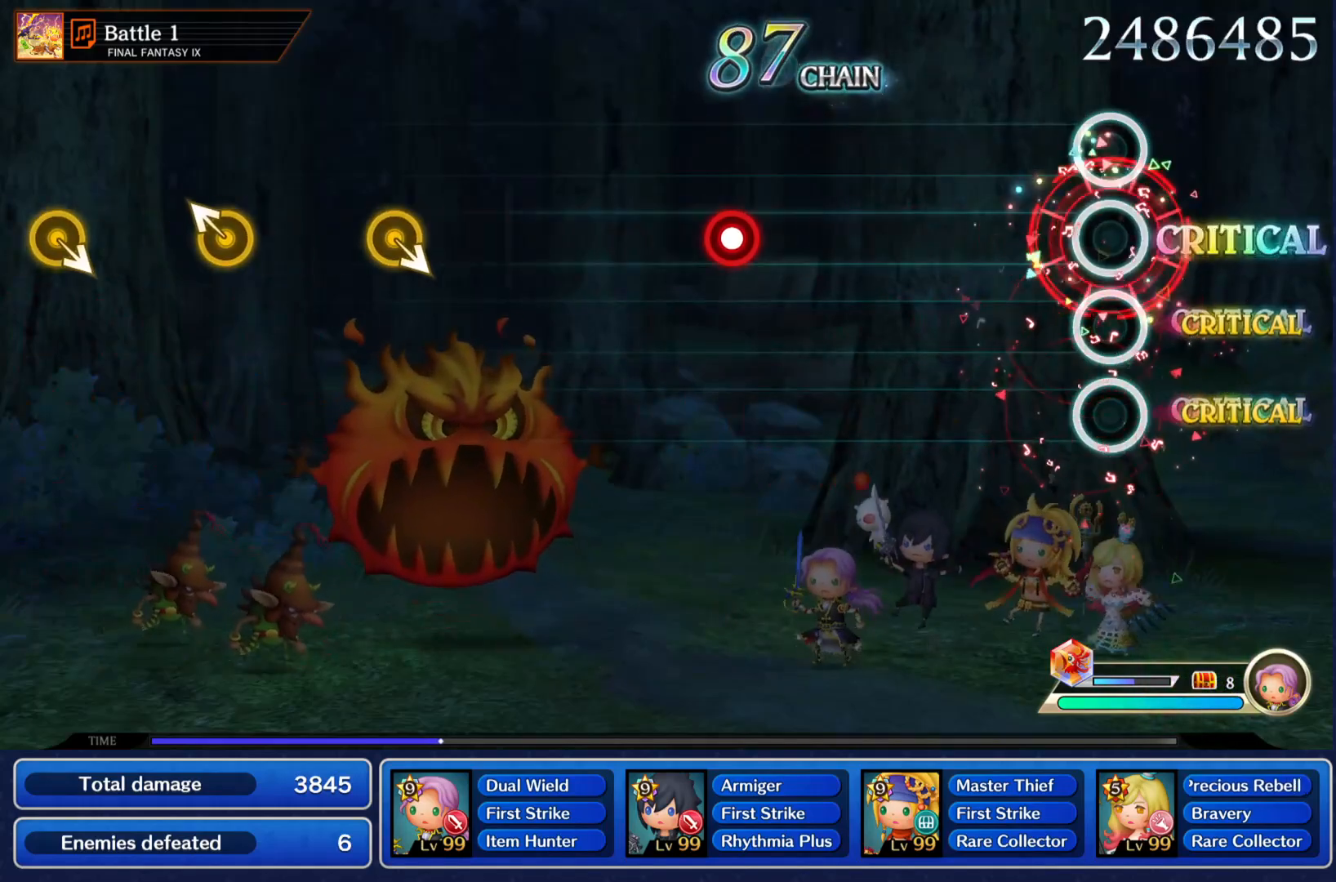
{"buttons": ["CROSS"], "left_stick": "center", "right_stick": "center", "events": [[467, "CROSS", "down"]]}
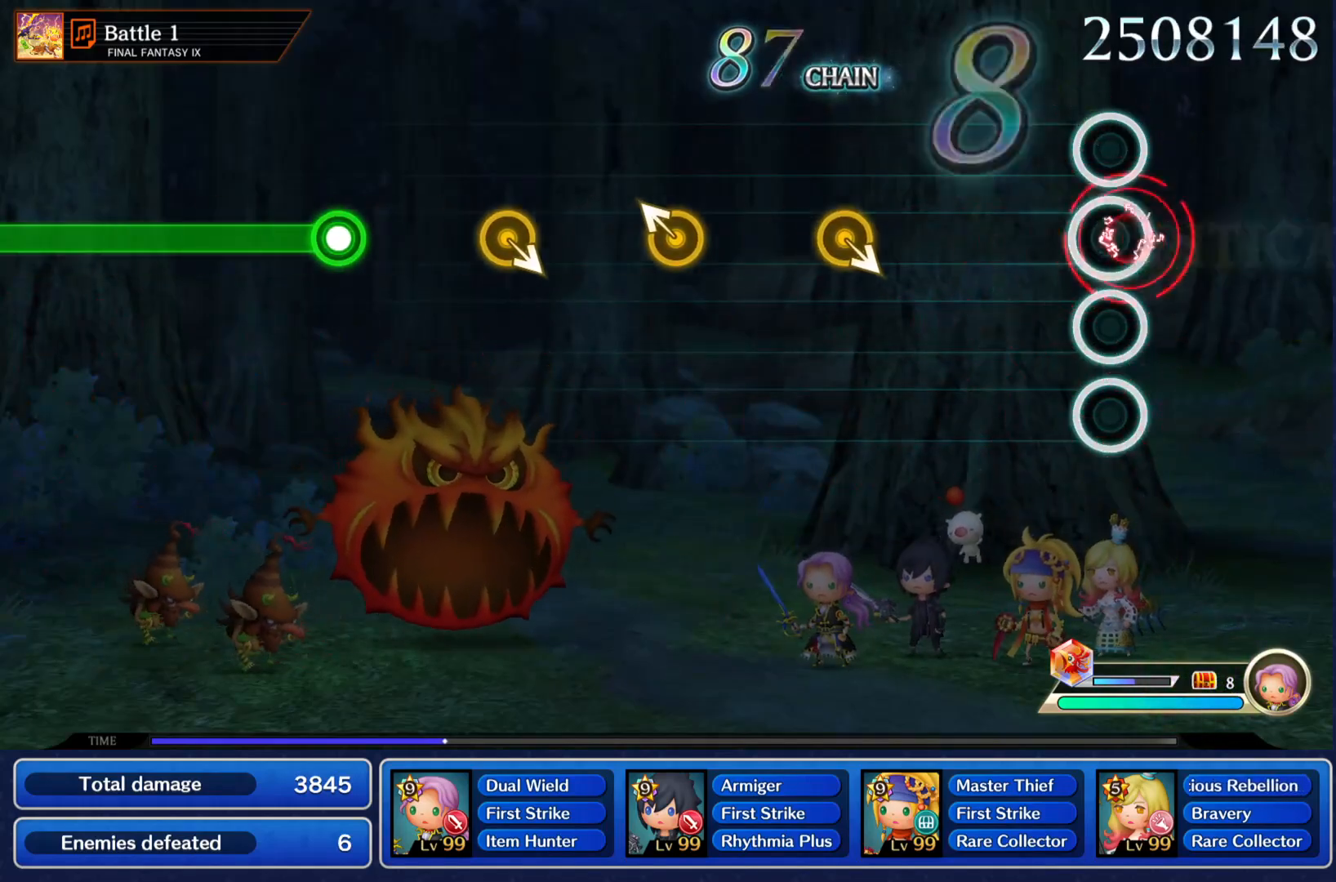
{"buttons": [], "left_stick": "center", "right_stick": "center", "events": [[66, "CROSS", "up"]]}
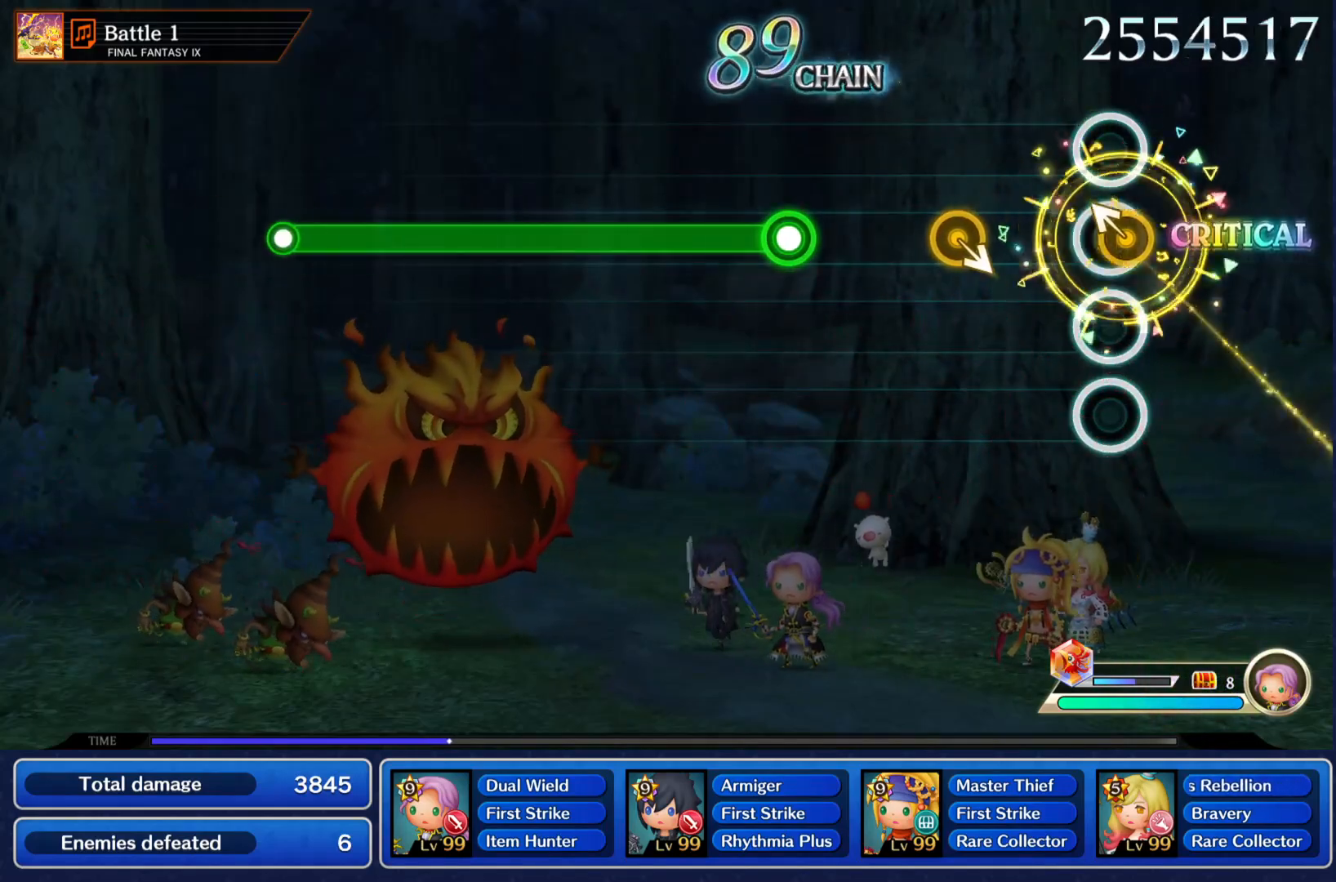
{"buttons": ["CROSS"], "left_stick": "center", "right_stick": "center", "events": [[17, "left_stick", "up-left"], [150, "left_stick", "center"], [367, "CROSS", "down"]]}
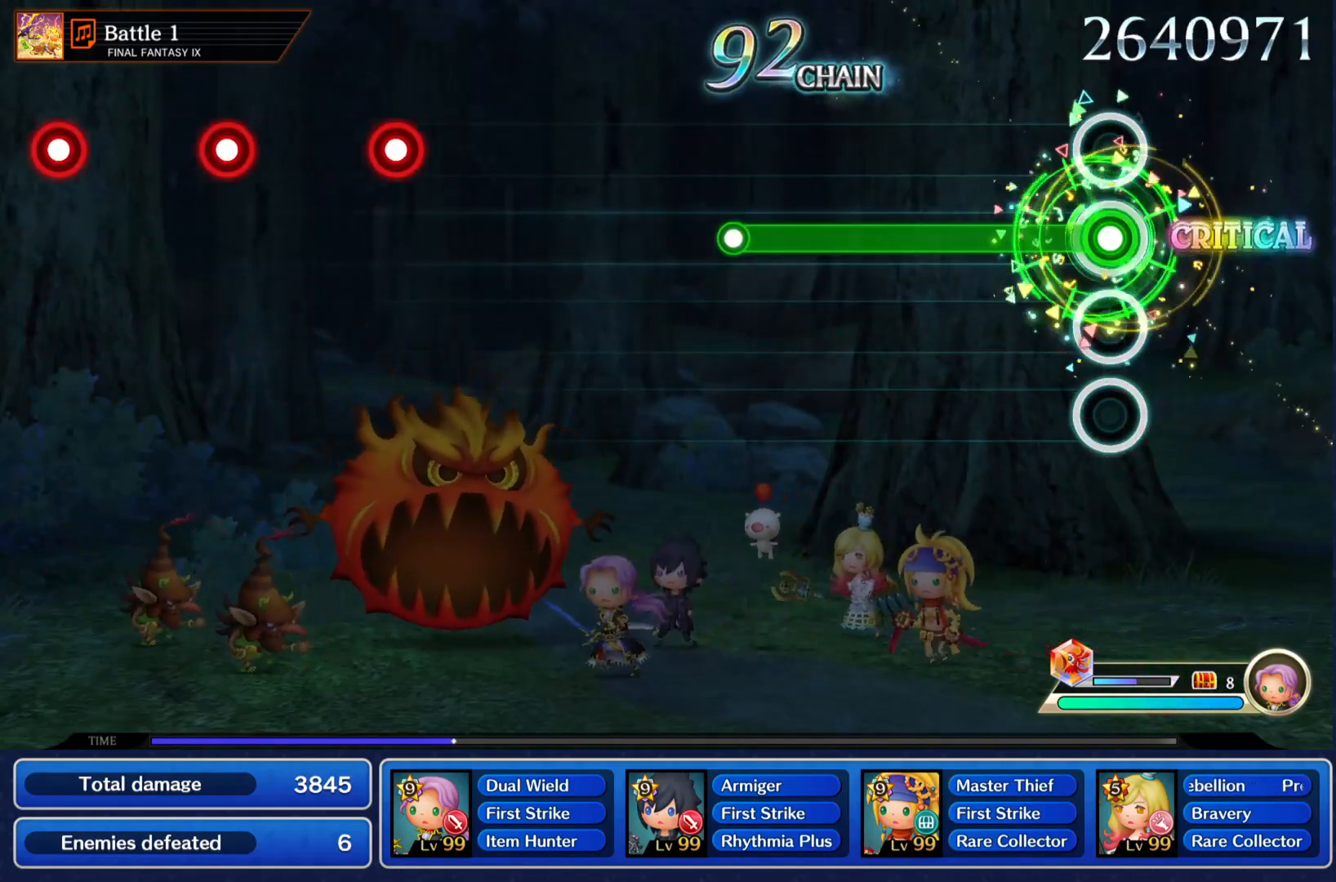
{"buttons": [], "left_stick": "center", "right_stick": "center", "events": [[433, "CROSS", "up"]]}
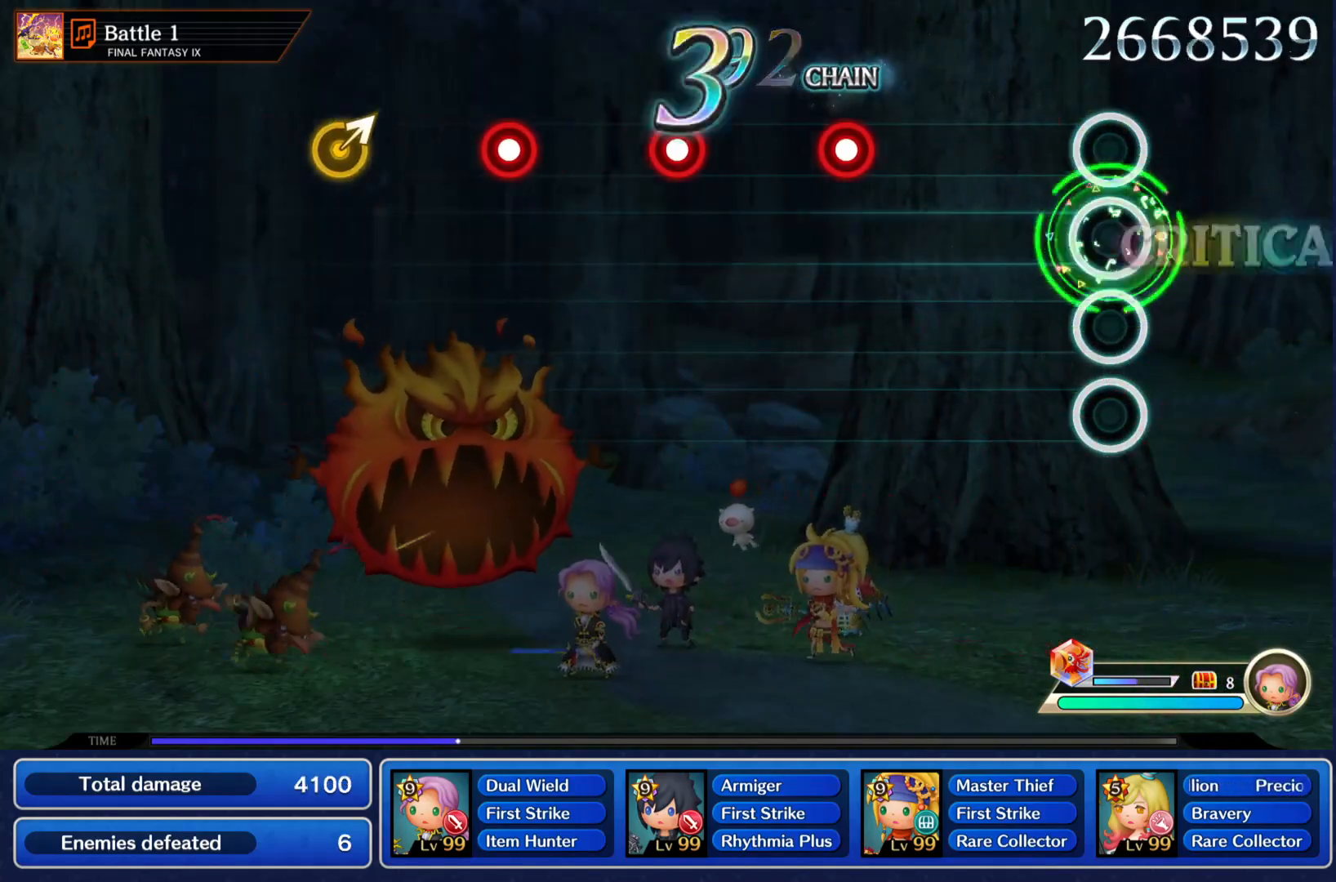
{"buttons": ["CROSS"], "left_stick": "center", "right_stick": "center", "events": [[334, "CROSS", "down"], [401, "CROSS", "up"], [501, "CROSS", "down"]]}
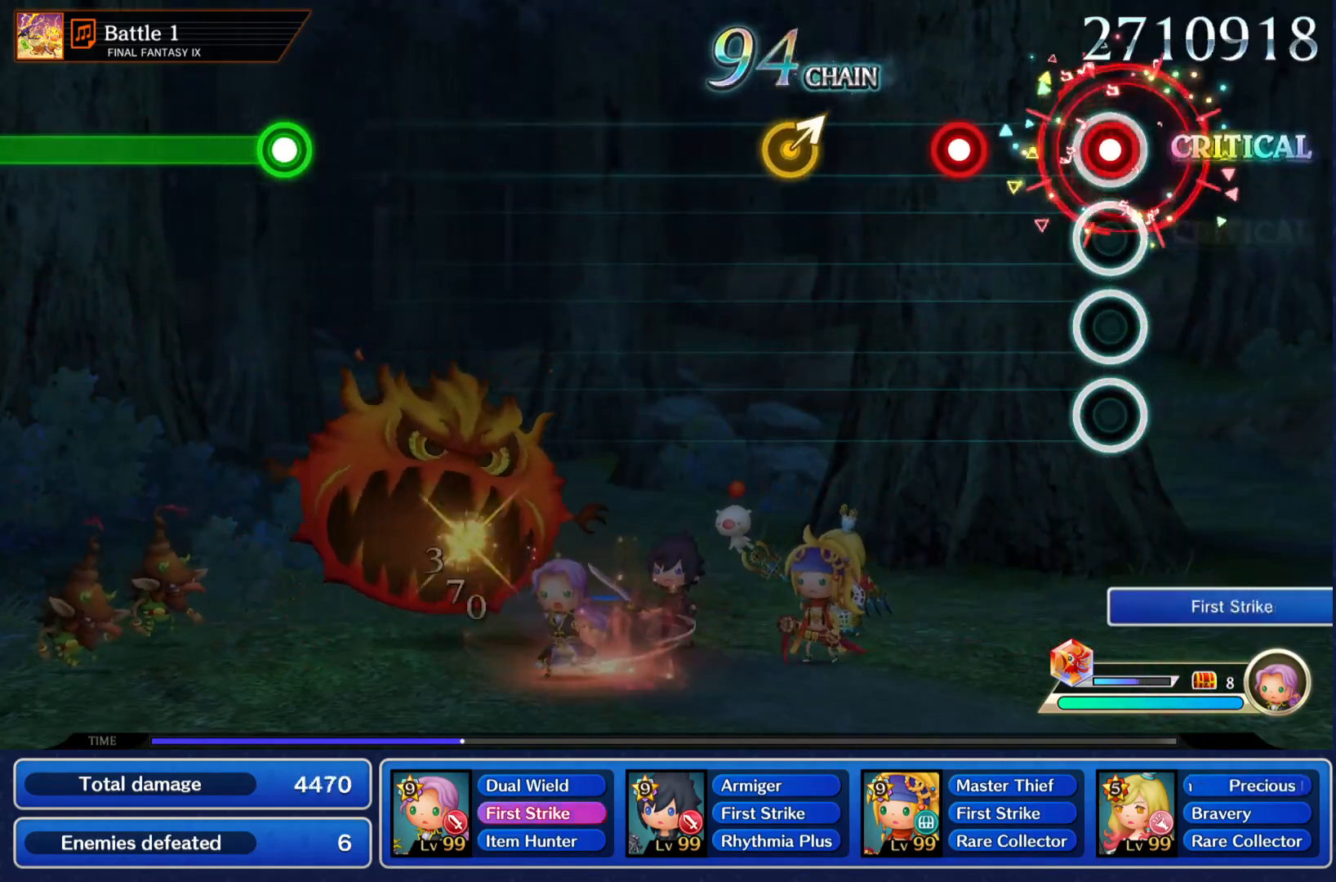
{"buttons": [], "left_stick": "center", "right_stick": "center", "events": [[83, "CROSS", "up"], [166, "CROSS", "down"], [283, "CROSS", "up"], [367, "left_stick", "up-right"], [483, "left_stick", "center"]]}
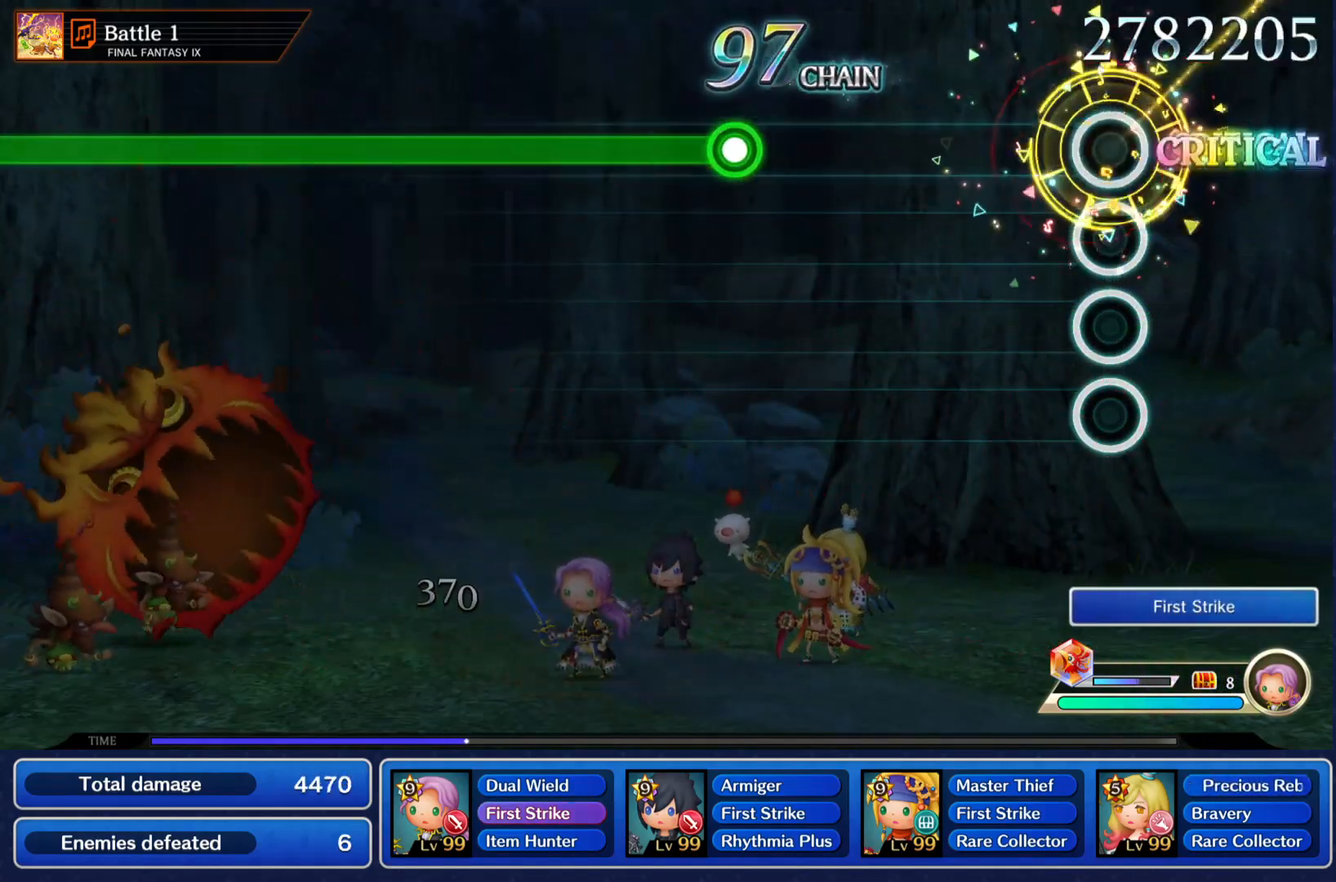
{"buttons": ["CROSS"], "left_stick": "center", "right_stick": "center", "events": [[367, "CROSS", "down"]]}
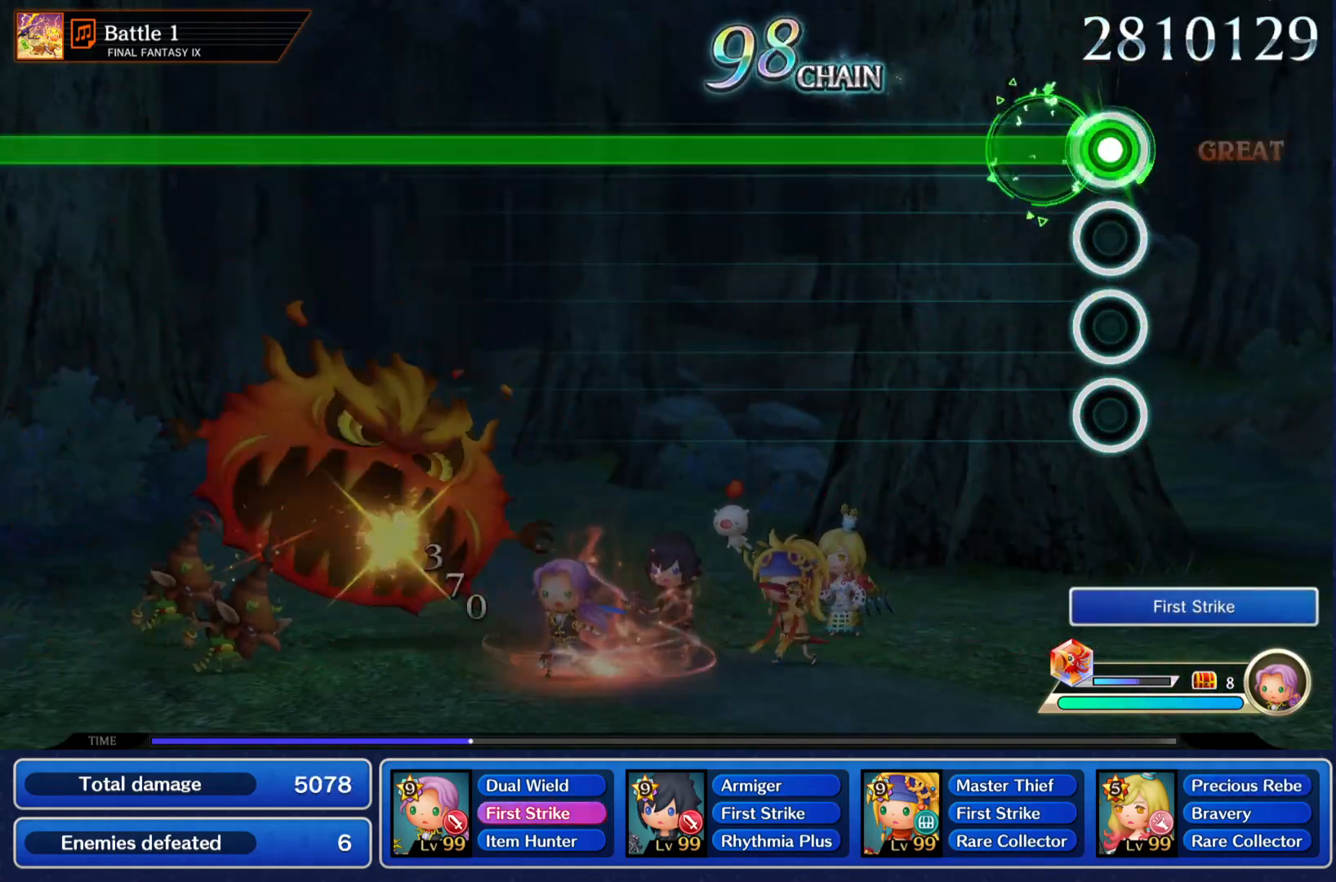
{"buttons": ["CROSS"], "left_stick": "center", "right_stick": "center", "events": []}
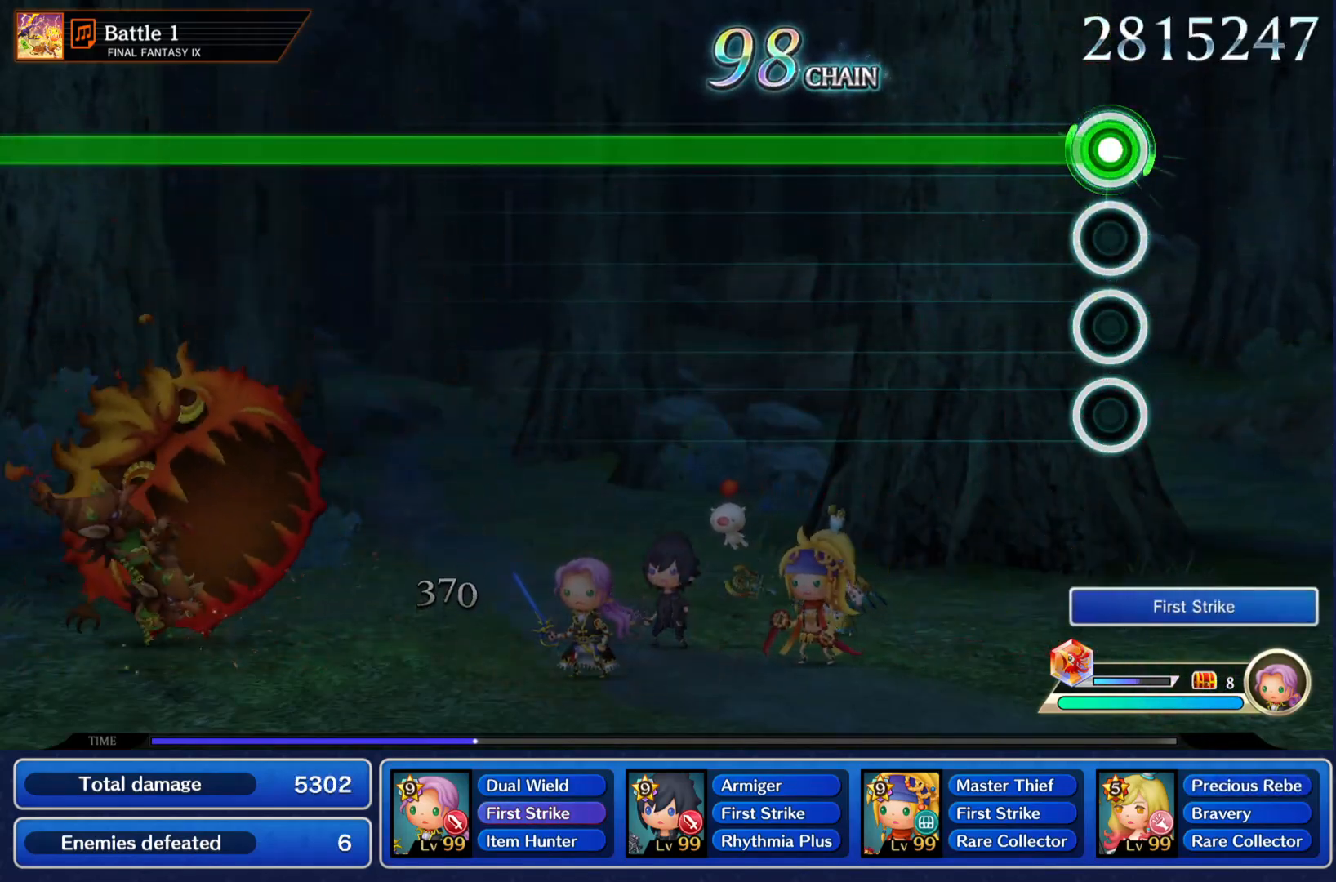
{"buttons": ["CROSS"], "left_stick": "center", "right_stick": "center", "events": []}
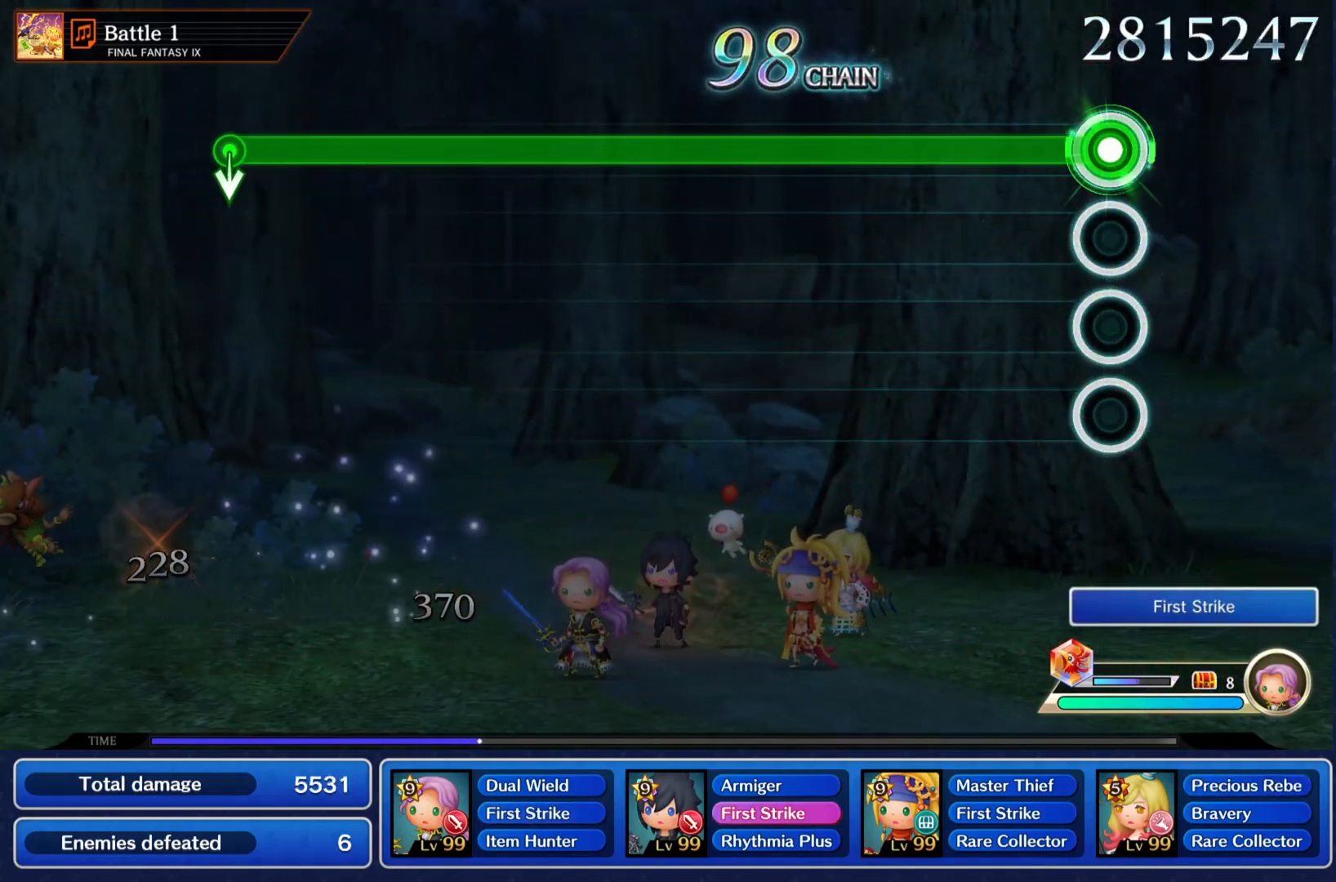
{"buttons": ["CROSS"], "left_stick": "center", "right_stick": "center", "events": []}
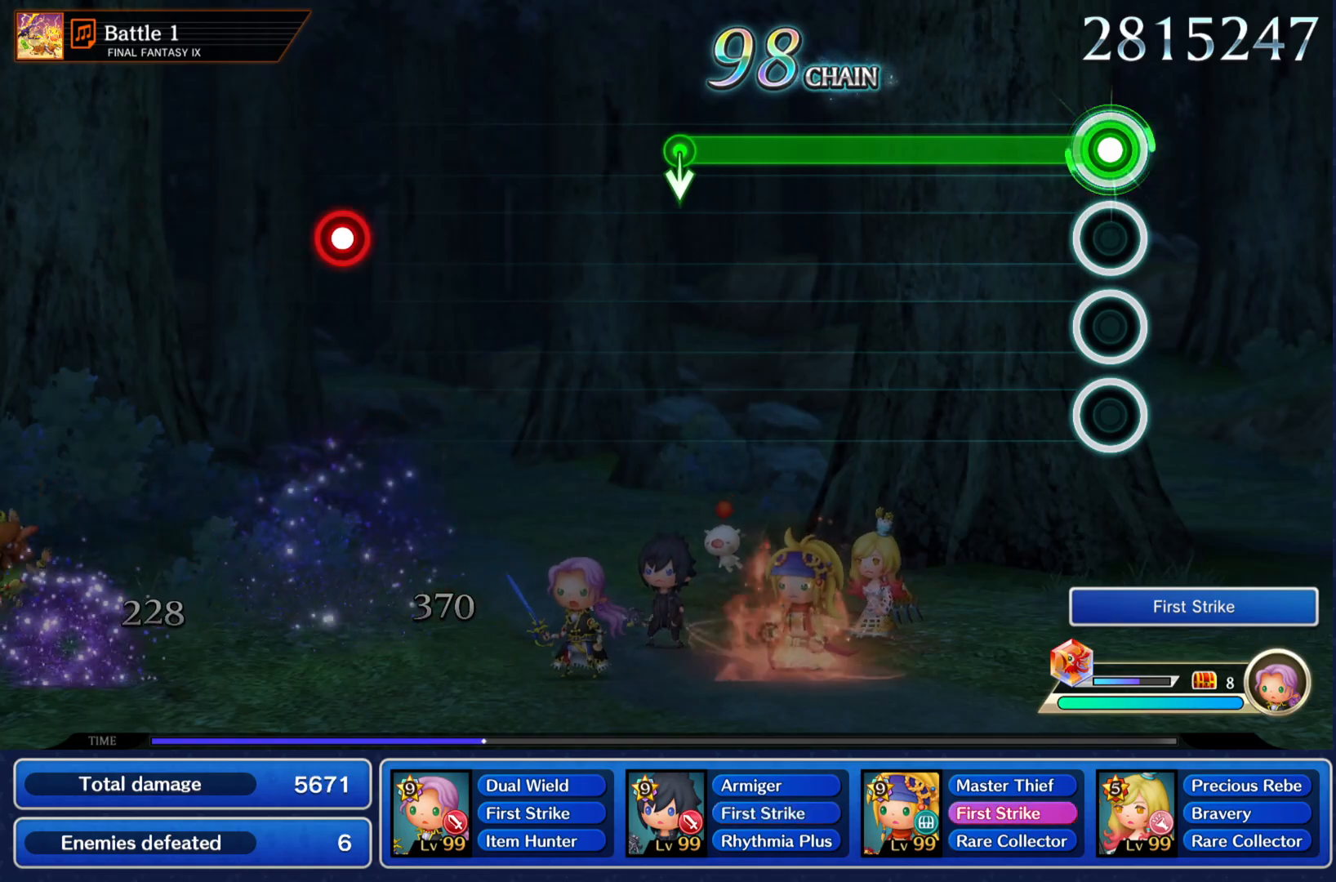
{"buttons": ["CROSS"], "left_stick": "center", "right_stick": "center", "events": []}
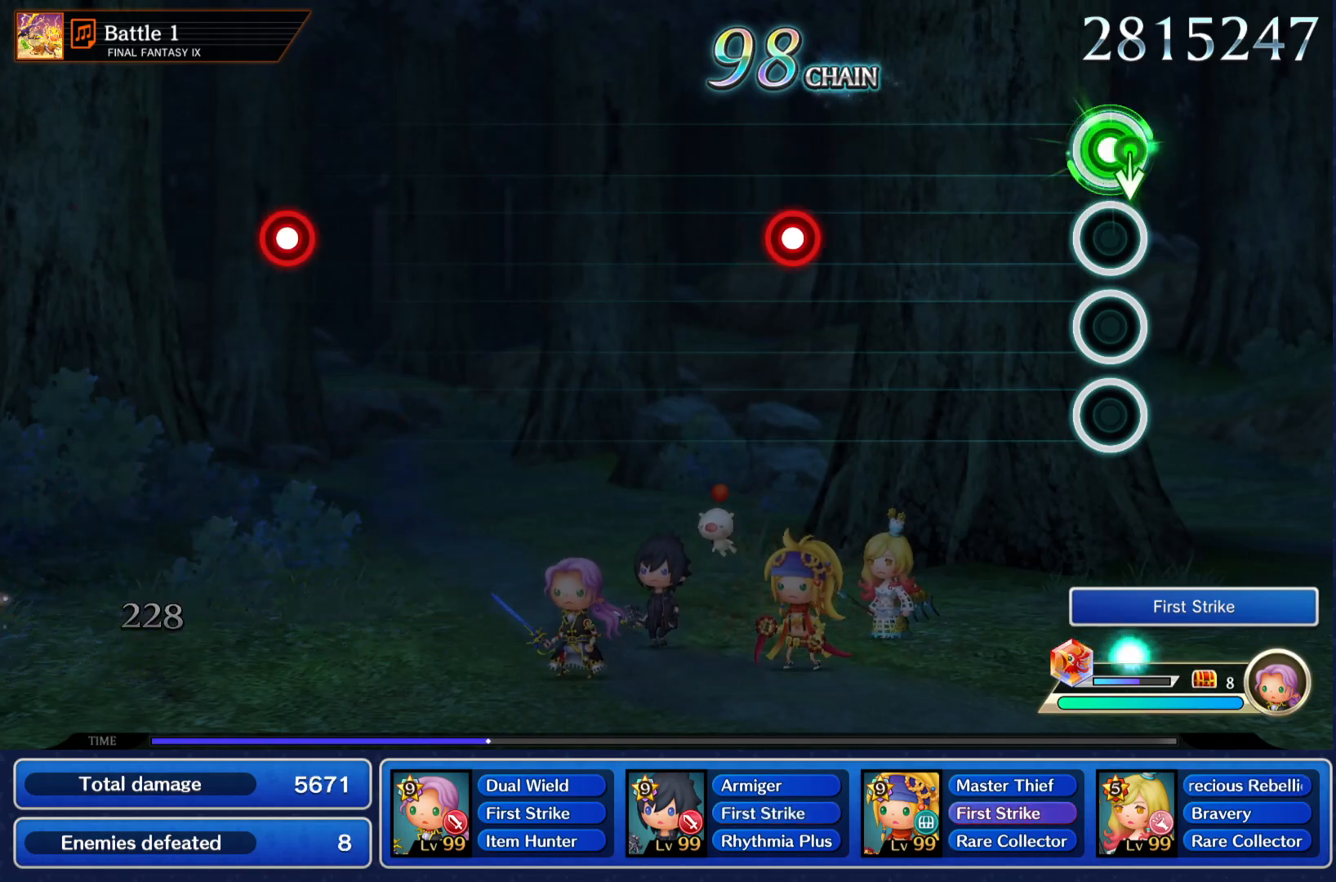
{"buttons": [], "left_stick": "center", "right_stick": "center", "events": [[83, "CROSS", "up"], [383, "CROSS", "down"], [500, "CROSS", "up"]]}
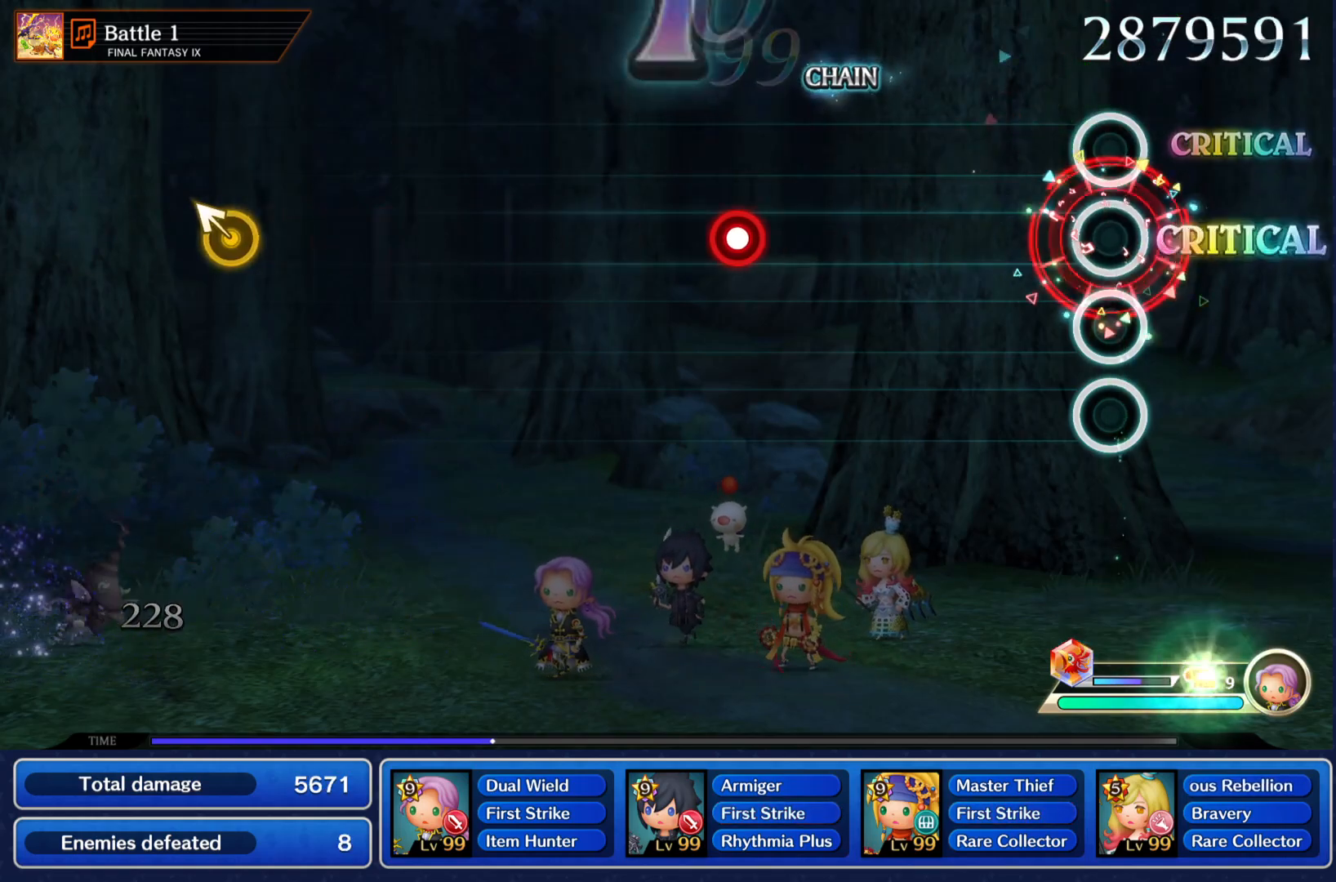
{"buttons": ["CROSS"], "left_stick": "center", "right_stick": "center", "events": [[417, "CROSS", "down"]]}
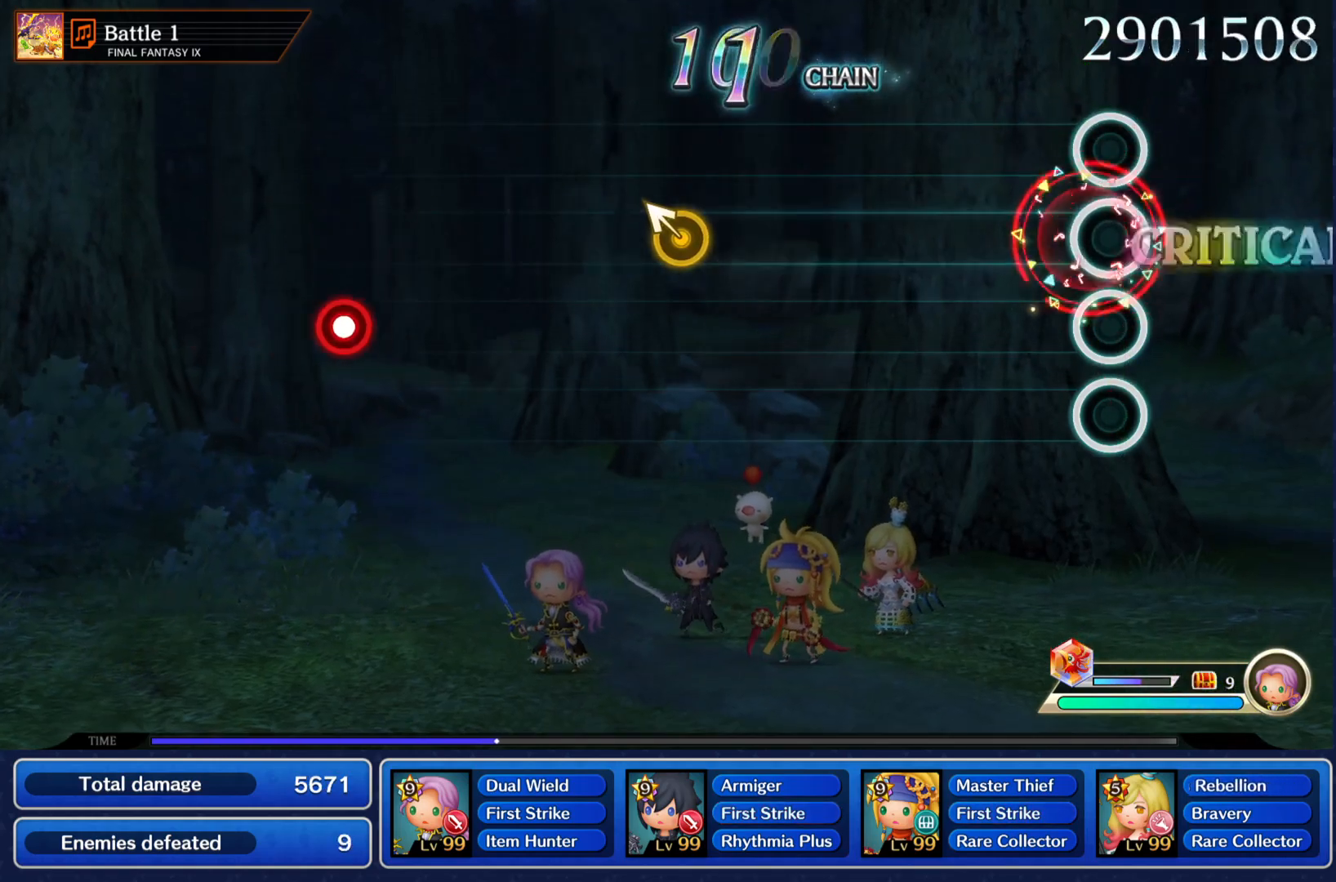
{"buttons": [], "left_stick": "up-left", "right_stick": "center", "events": [[33, "CROSS", "up"], [483, "left_stick", "up-left"]]}
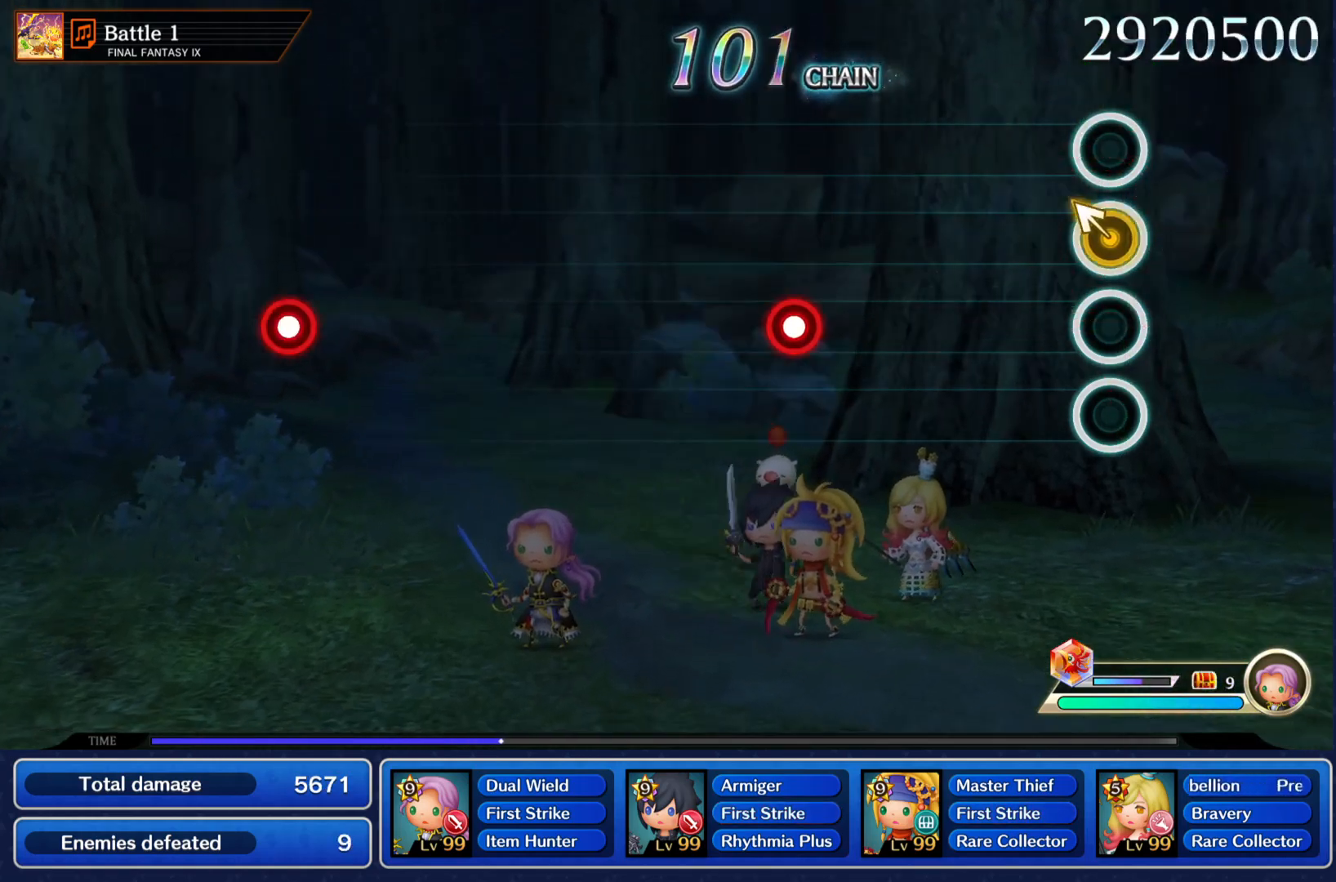
{"buttons": [], "left_stick": "center", "right_stick": "center", "events": [[117, "left_stick", "center"], [384, "CROSS", "down"], [501, "CROSS", "up"]]}
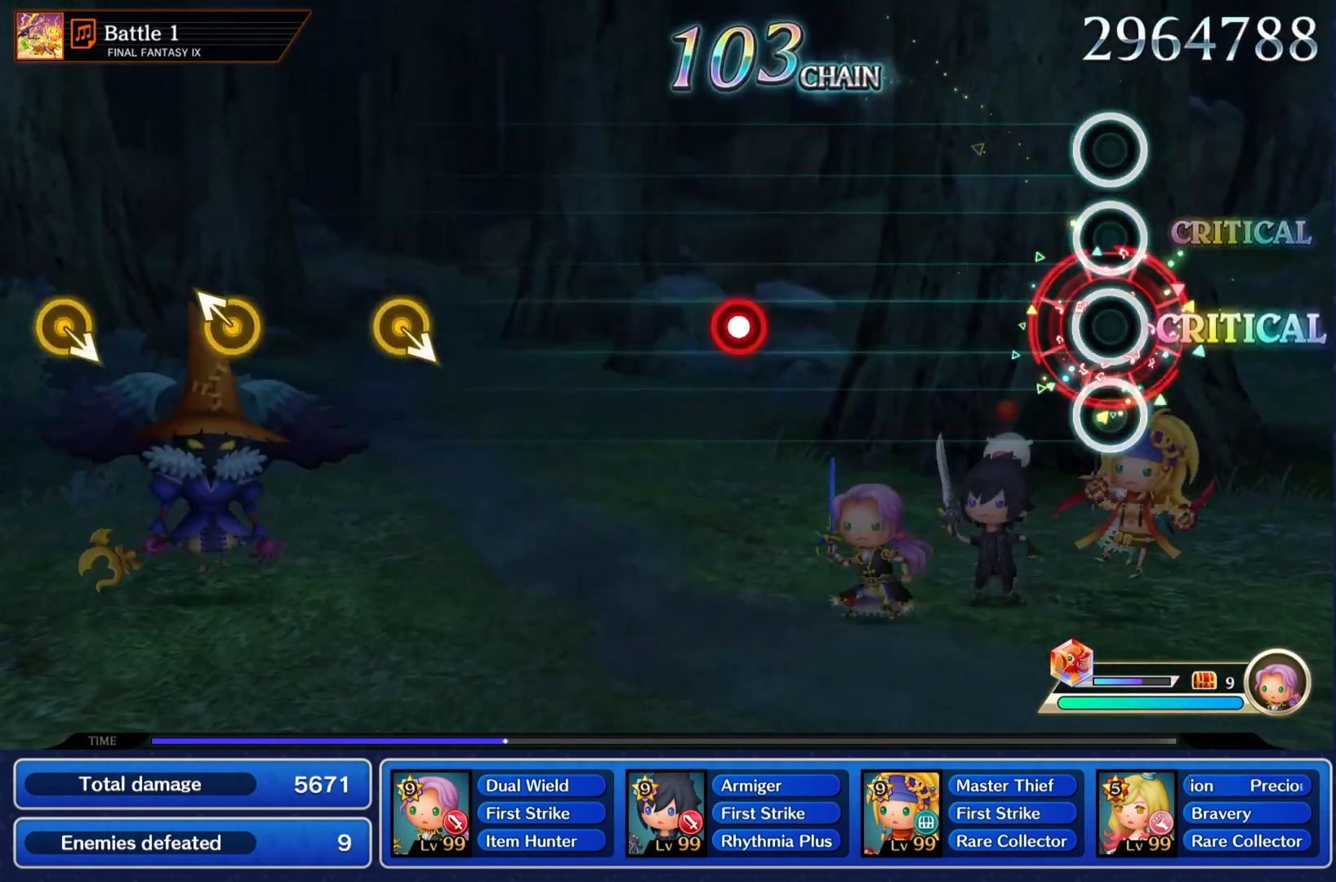
{"buttons": ["CROSS"], "left_stick": "center", "right_stick": "center", "events": [[417, "CROSS", "down"]]}
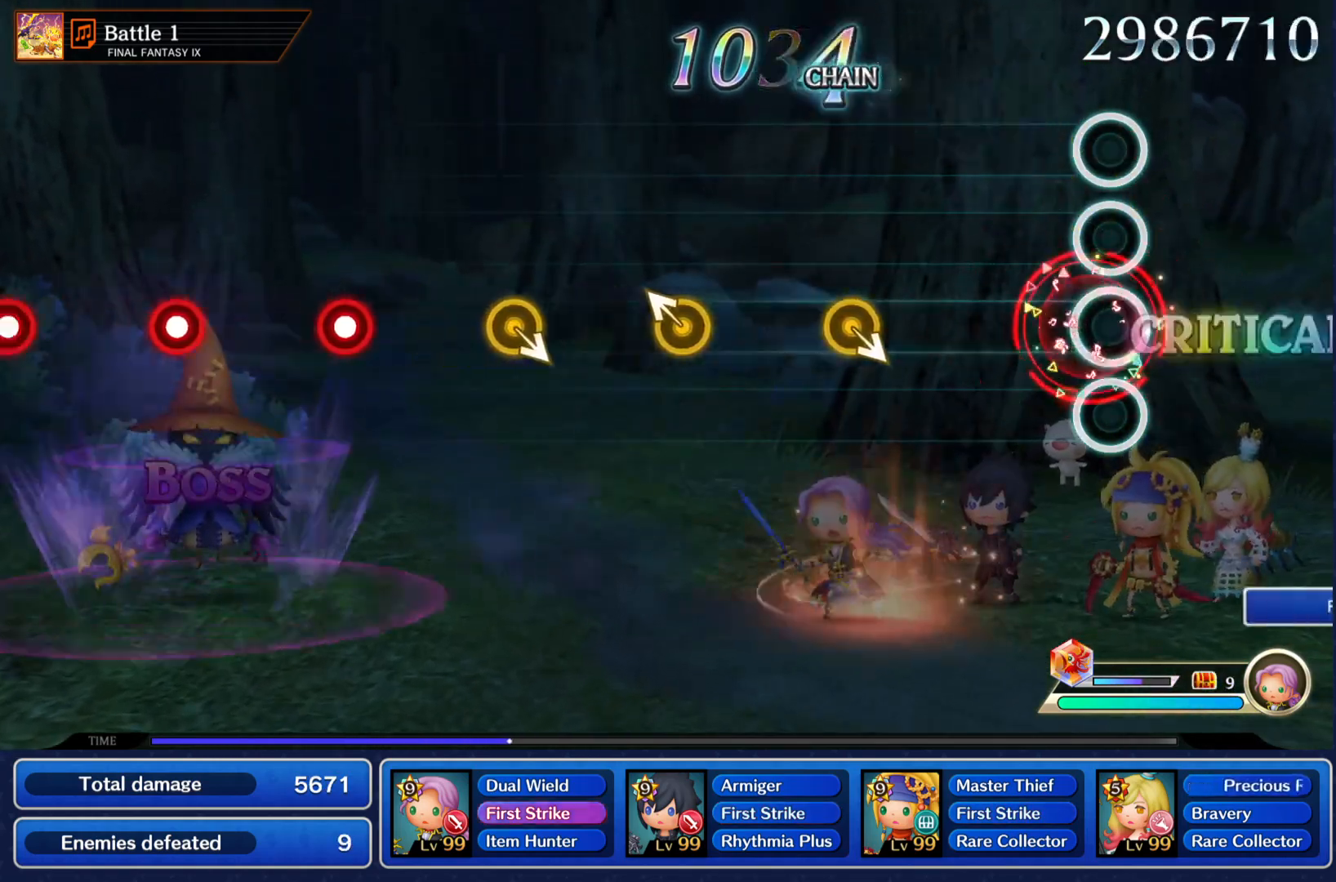
{"buttons": [], "left_stick": "up-left", "right_stick": "center", "events": [[17, "CROSS", "up"], [501, "left_stick", "up-left"]]}
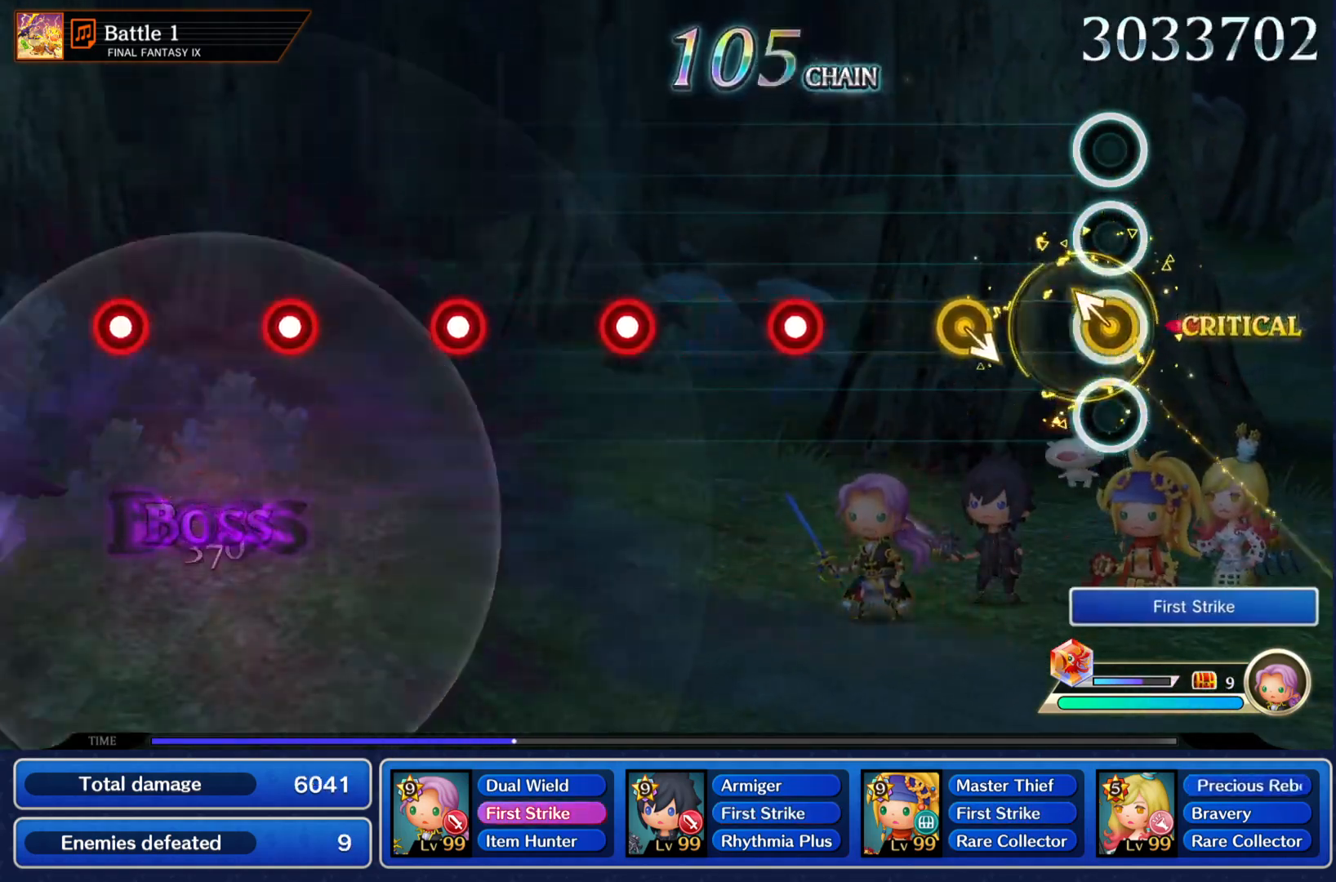
{"buttons": [], "left_stick": "center", "right_stick": "center", "events": [[150, "left_stick", "center"], [367, "CROSS", "down"], [450, "CROSS", "up"]]}
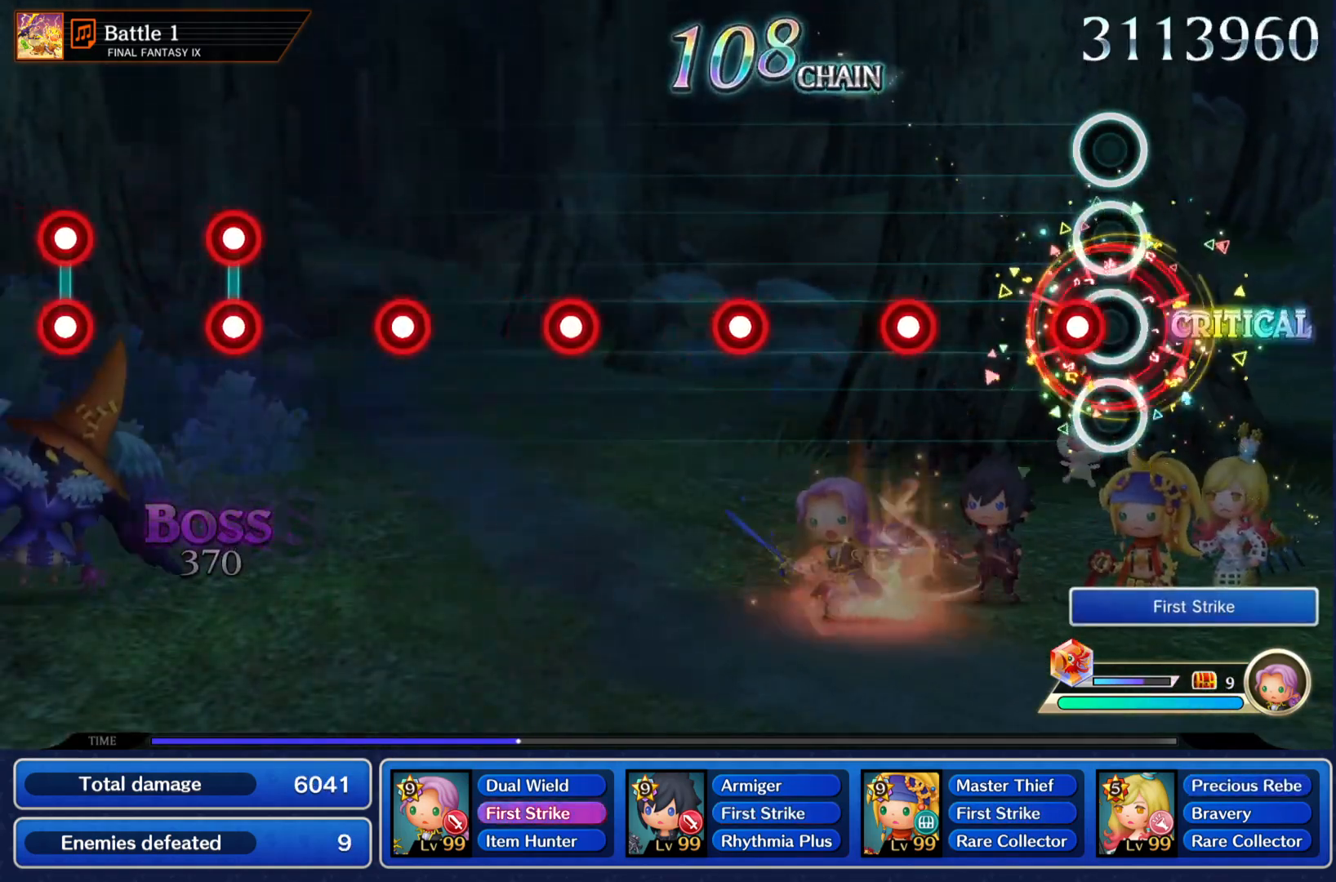
{"buttons": [], "left_stick": "center", "right_stick": "center", "events": [[34, "CROSS", "down"], [134, "CROSS", "up"], [234, "CROSS", "down"], [300, "CROSS", "up"], [417, "CROSS", "down"], [501, "CROSS", "up"]]}
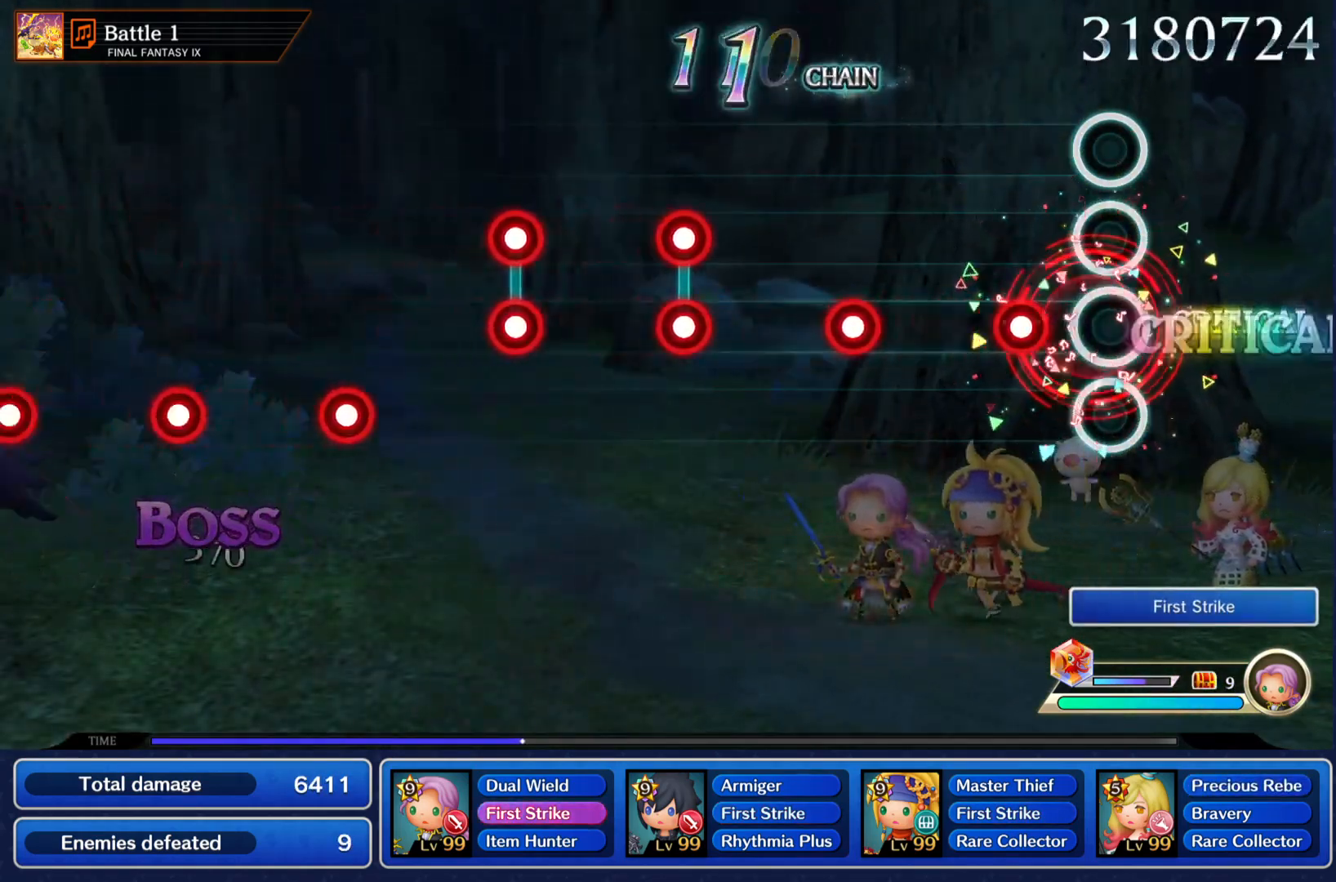
{"buttons": [], "left_stick": "center", "right_stick": "center", "events": [[133, "CROSS", "down"], [217, "CROSS", "up"], [300, "CROSS", "down"], [383, "CROSS", "up"]]}
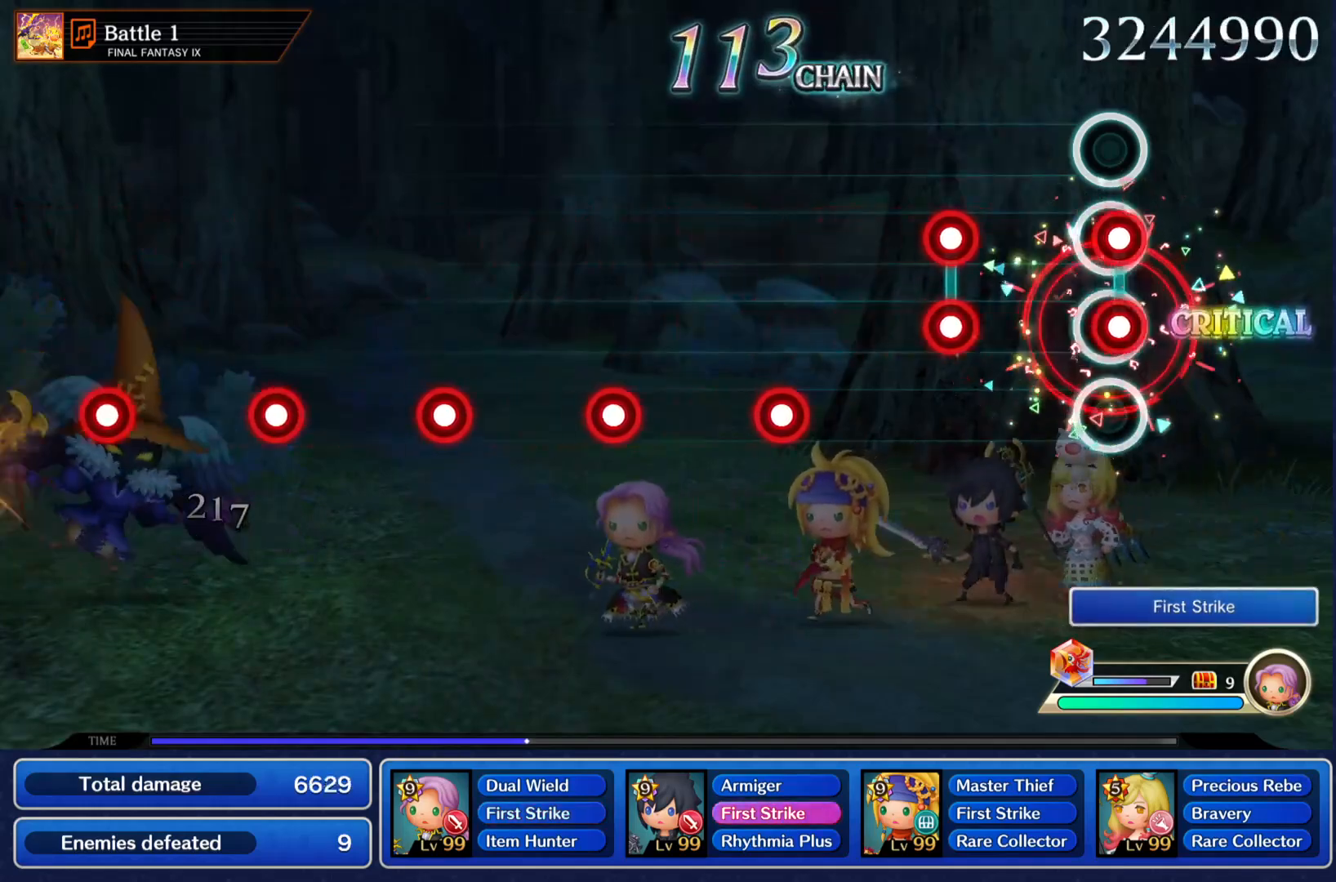
{"buttons": [], "left_stick": "center", "right_stick": "center", "events": [[17, "CROSS", "down"], [34, "R1", "down"], [117, "CROSS", "up"], [117, "R1", "up"], [201, "CROSS", "down"], [201, "R1", "down"], [284, "CROSS", "up"], [284, "R1", "up"], [401, "CROSS", "down"], [501, "CROSS", "up"]]}
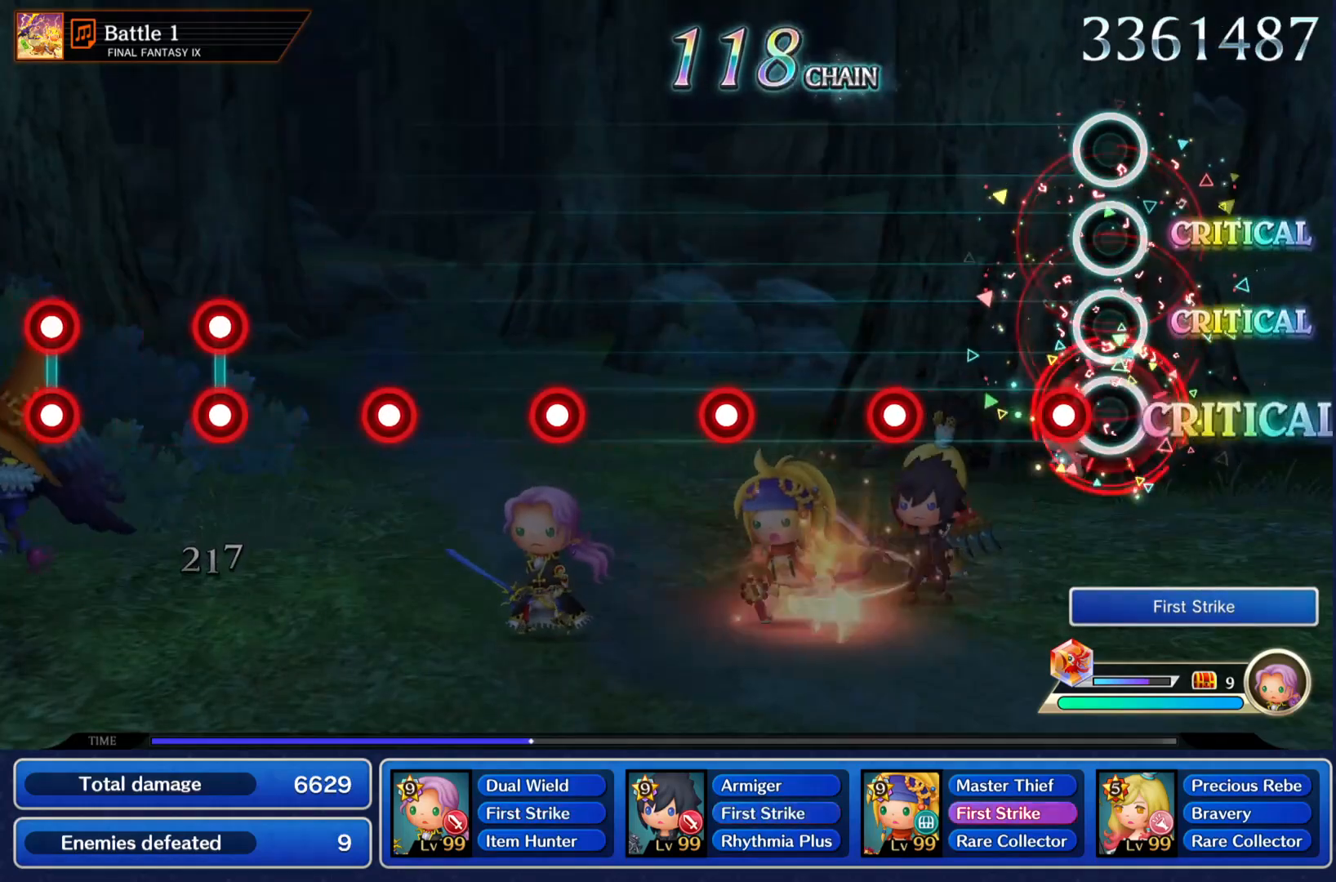
{"buttons": ["CROSS"], "left_stick": "center", "right_stick": "center", "events": [[83, "CROSS", "down"], [150, "CROSS", "up"], [267, "CROSS", "down"], [350, "CROSS", "up"], [467, "CROSS", "down"]]}
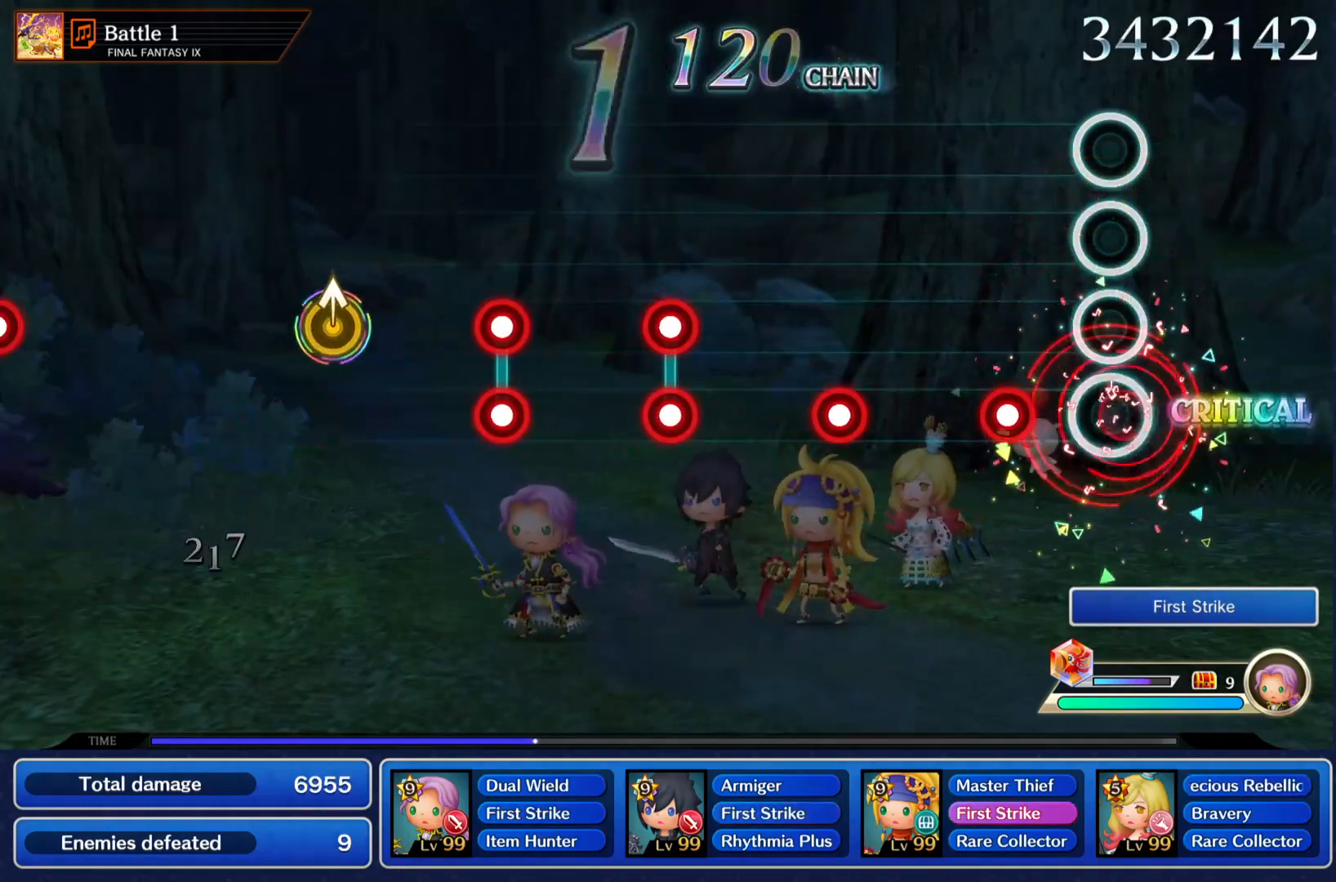
{"buttons": [], "left_stick": "center", "right_stick": "center", "events": [[51, "CROSS", "up"], [151, "CROSS", "down"], [234, "CROSS", "up"], [334, "CROSS", "down"], [418, "CROSS", "up"]]}
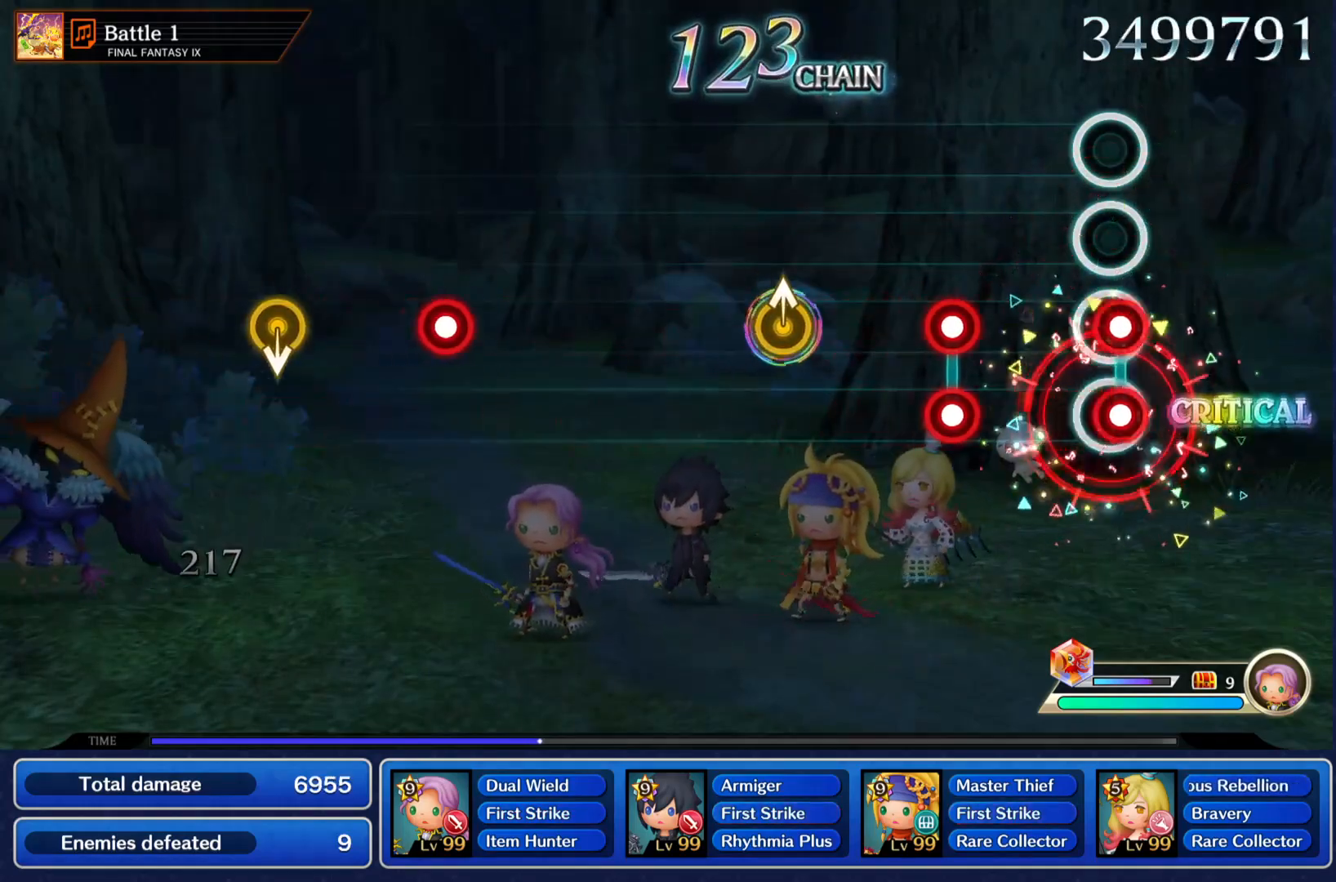
{"buttons": [], "left_stick": "center", "right_stick": "center", "events": [[33, "CROSS", "down"], [33, "R1", "down"], [117, "CROSS", "up"], [133, "R1", "up"], [217, "CROSS", "down"], [217, "R1", "down"], [317, "CROSS", "up"], [317, "R1", "up"], [400, "left_stick", "up-right"], [500, "left_stick", "center"]]}